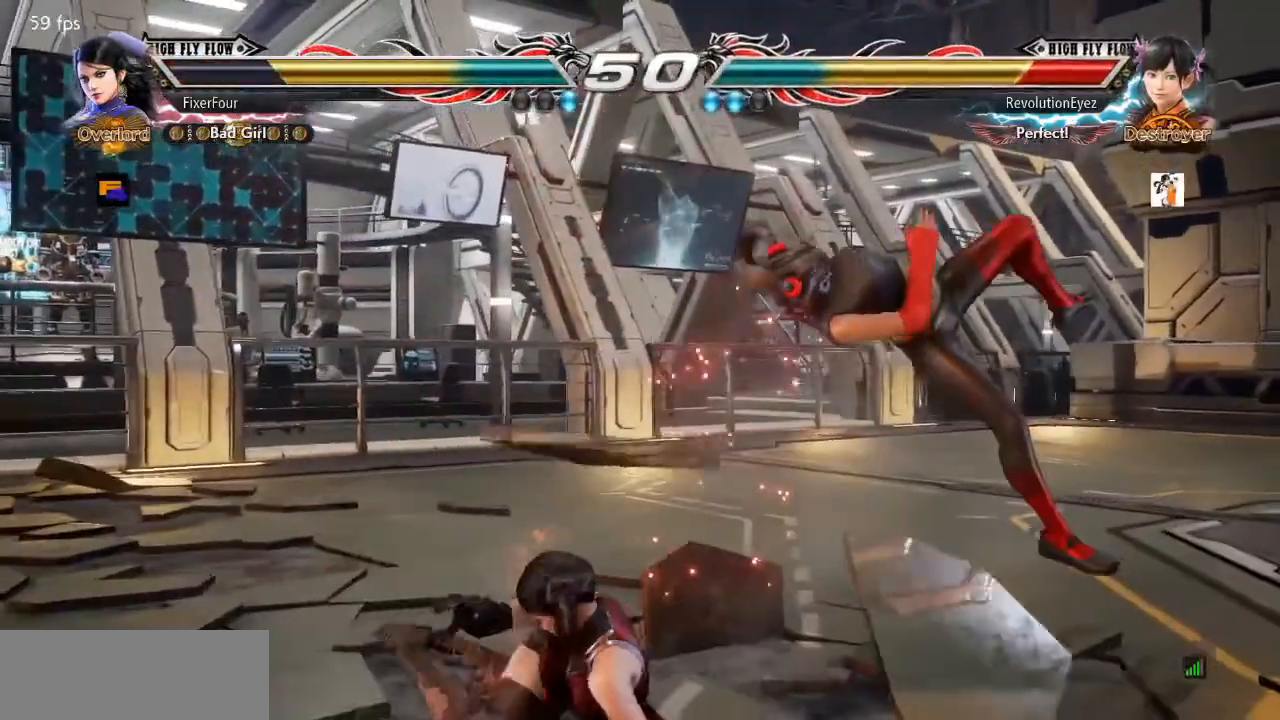
Gameplay with a controller (PlayStation layout); each line is a JSON object with the inputs held at the frame after it. "events" lists button and stick changes between this image and that frame as [ms after this image, input, new state], when the widget could be followed in between. Not read: L1 L2 L3 R1 R2 R3.
{"buttons": [], "events": [[417, "DPAD_RIGHT", "down"], [501, "DPAD_RIGHT", "up"]]}
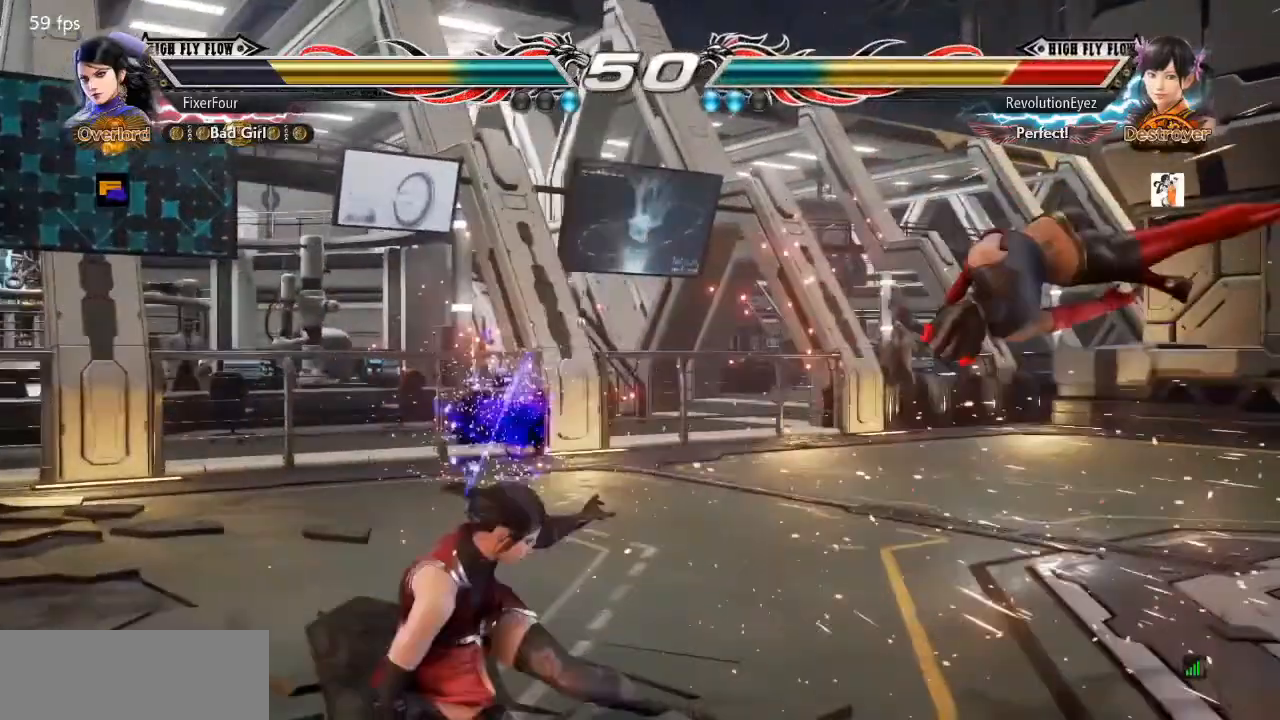
{"buttons": ["DPAD_DOWN", "DPAD_RIGHT"], "events": [[50, "DPAD_RIGHT", "down"], [133, "DPAD_RIGHT", "up"], [167, "DPAD_RIGHT", "down"], [233, "DPAD_RIGHT", "up"], [284, "DPAD_RIGHT", "down"], [400, "DPAD_RIGHT", "up"], [467, "DPAD_DOWN", "down"], [467, "DPAD_RIGHT", "down"]]}
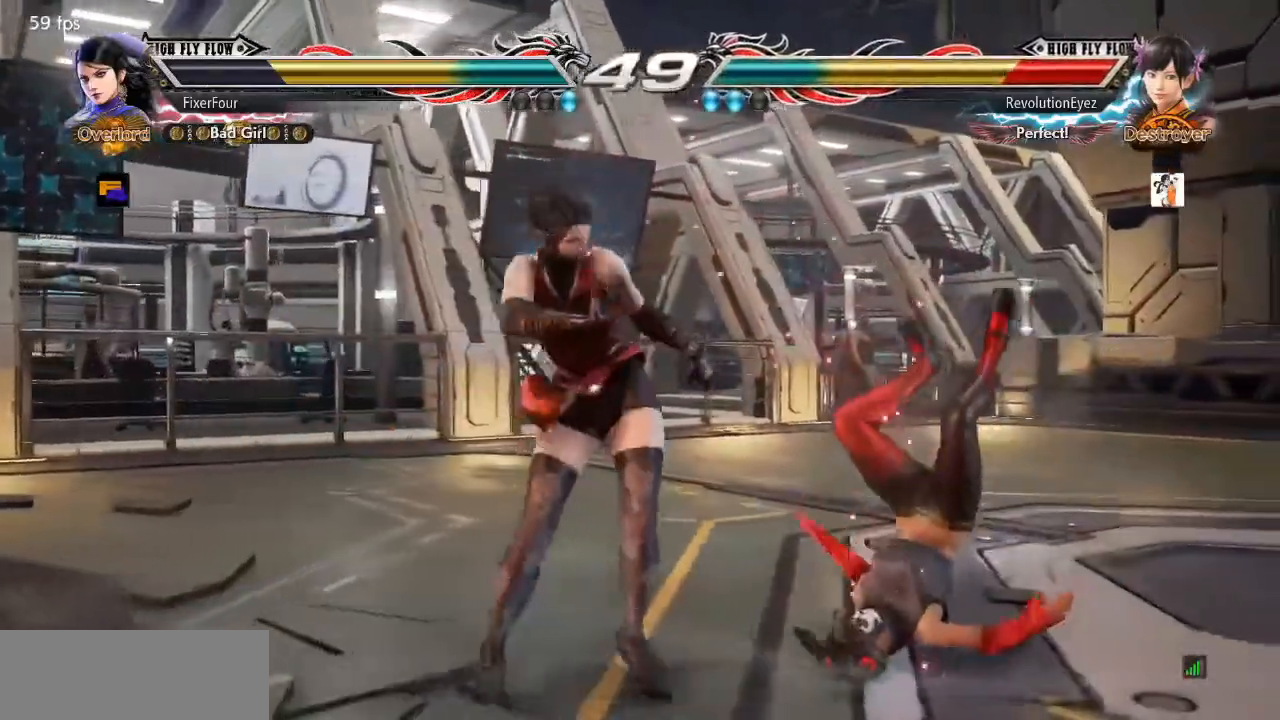
{"buttons": [], "events": [[34, "CIRCLE", "down"], [84, "CIRCLE", "up"], [101, "DPAD_DOWN", "up"], [101, "DPAD_RIGHT", "up"], [151, "TRIANGLE", "down"], [234, "TRIANGLE", "up"]]}
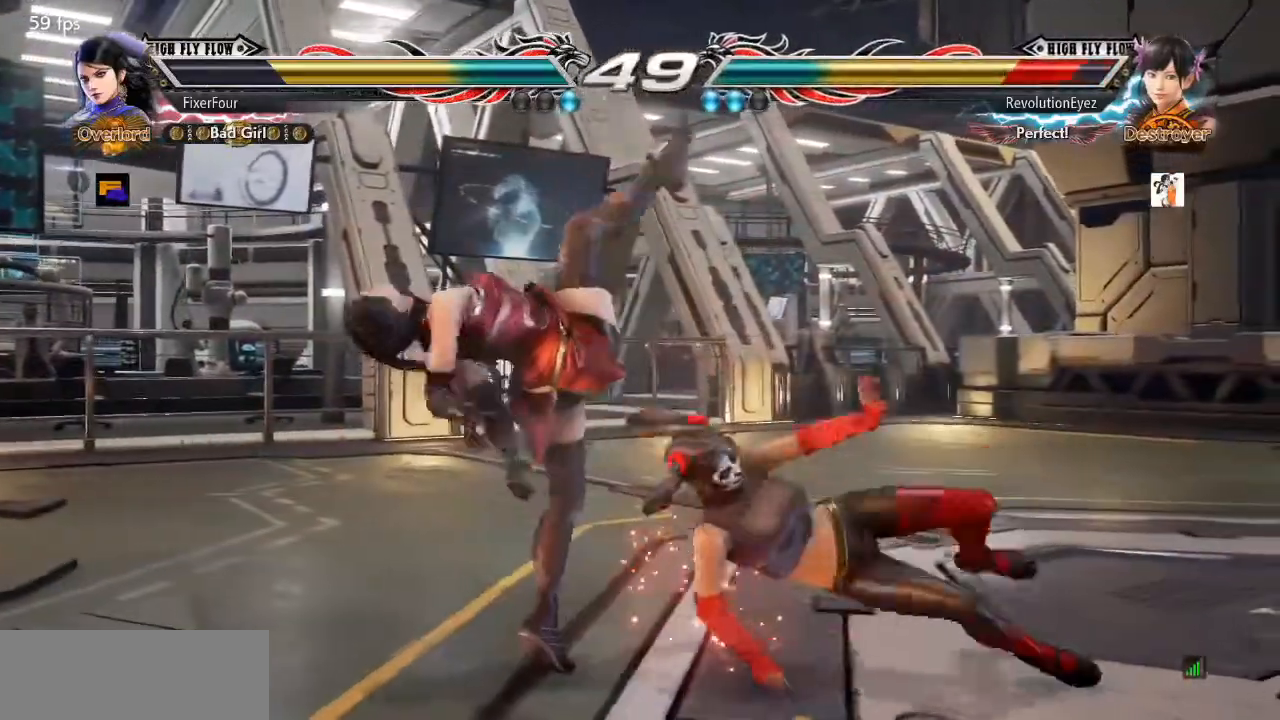
{"buttons": [], "events": []}